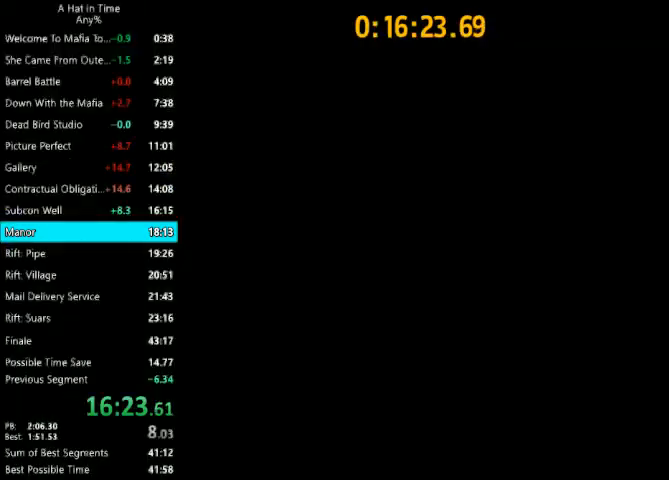
Gameplay with keyboard and mouse; each line is a JSON object with the keys and mouse buttons held at the frame after it. "events" lists presses ("down") and releases ("up") of "1", "2", "3", "4", "a", "c", "caps_lock", "d", "e", "f", "q", "r", "s", "shift", "space", "tab", "w", "x", "z", "mouse_left", "mouse_wheel" and "mouse_right" between this image and that frame as [ms after this image, input, new state], when the widget could be followed in between. "mouse_left", "mouse_wheel", "mouse_right" = the "left", "wheel", "right" buttons of the "mouse" list. No other keys are recorded. "wheel" means that the mouse wheel is clicked or scrolled. Not read: mouse_move.
{"keys": ["a", "shift"], "mouse": [], "events": [[267, "a", "down"], [267, "shift", "down"], [333, "w", "down"], [500, "w", "up"]]}
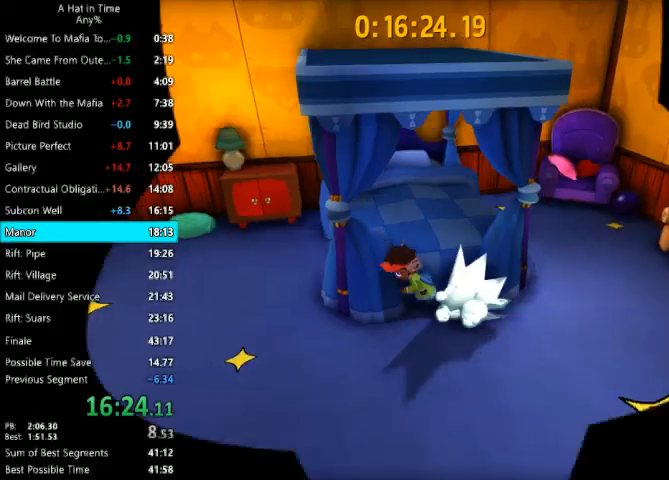
{"keys": ["s", "shift"], "mouse": [], "events": [[67, "s", "down"], [100, "a", "up"], [200, "d", "down"], [400, "d", "up"]]}
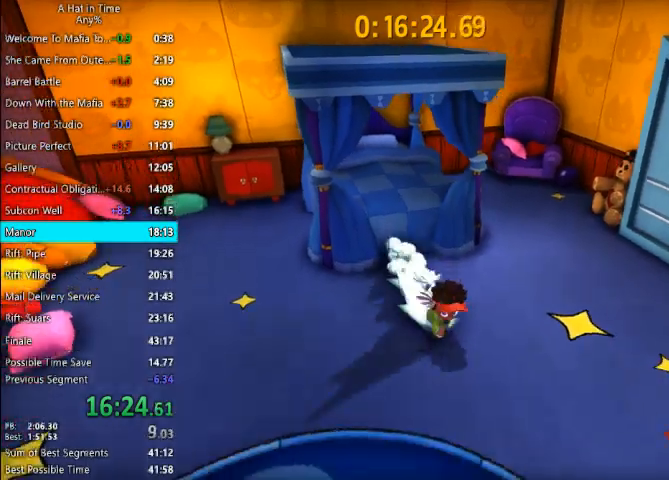
{"keys": ["e", "shift"], "mouse": [], "events": [[300, "e", "down"], [367, "e", "up"], [367, "s", "up"], [433, "e", "down"]]}
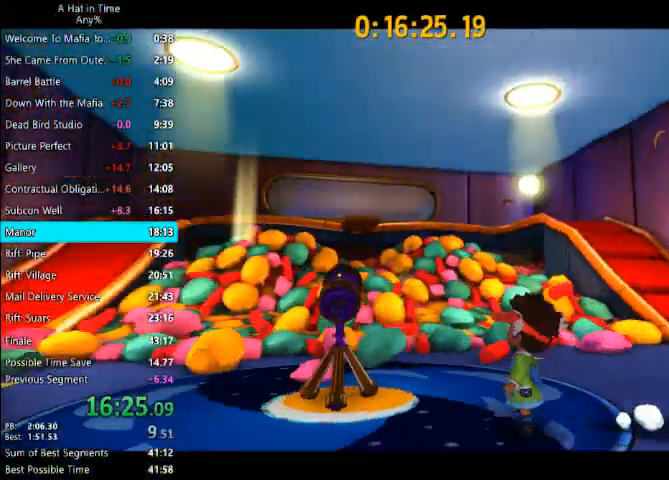
{"keys": ["shift"], "mouse": [], "events": [[33, "e", "up"]]}
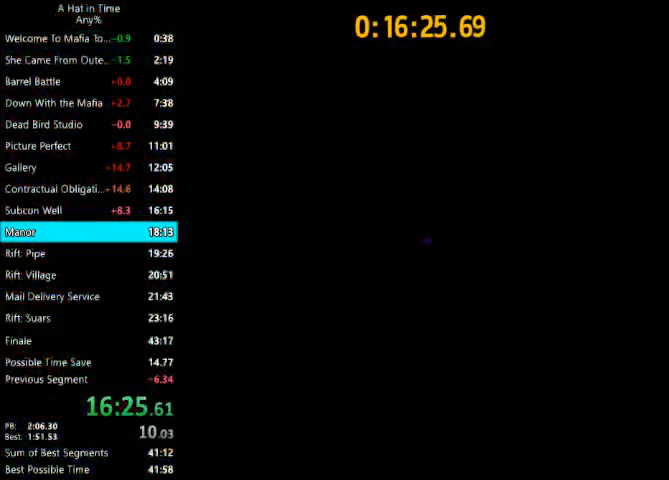
{"keys": [], "mouse": [], "events": [[100, "shift", "up"]]}
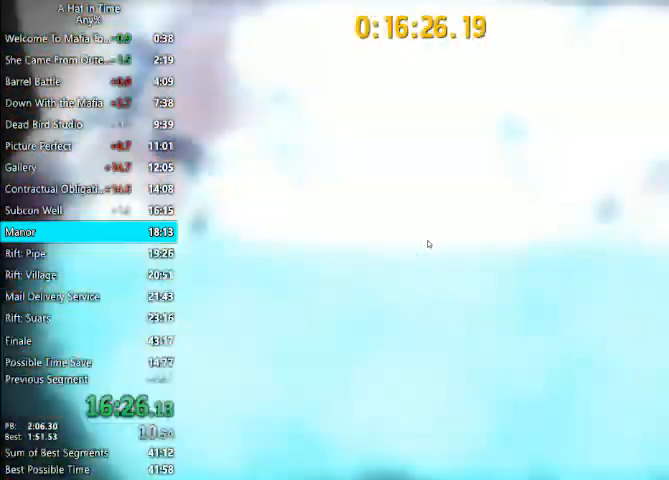
{"keys": [], "mouse": [], "events": []}
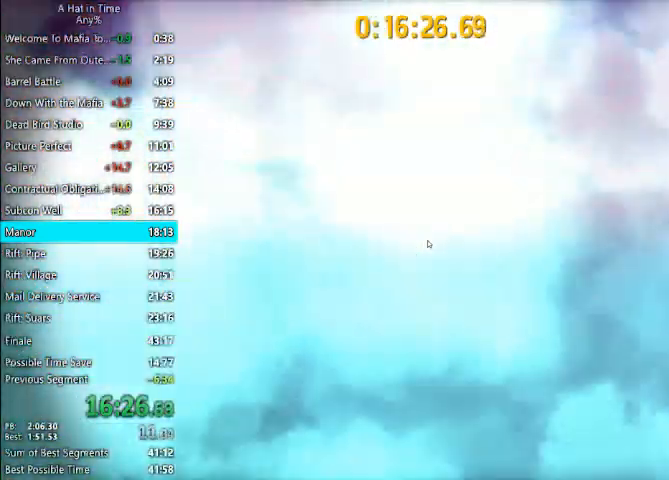
{"keys": [], "mouse": [], "events": []}
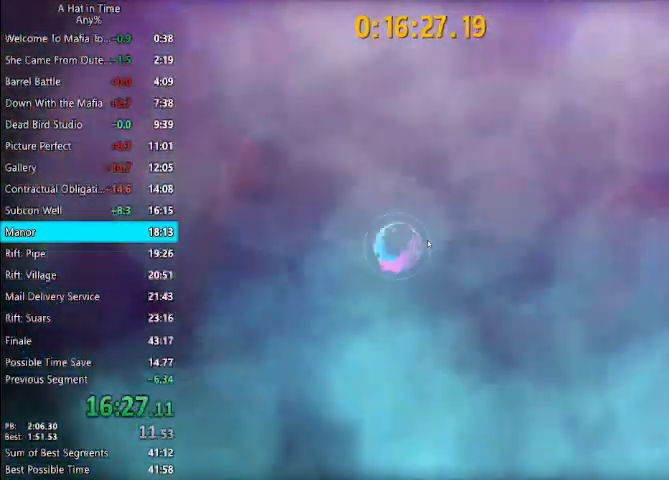
{"keys": [], "mouse": [], "events": []}
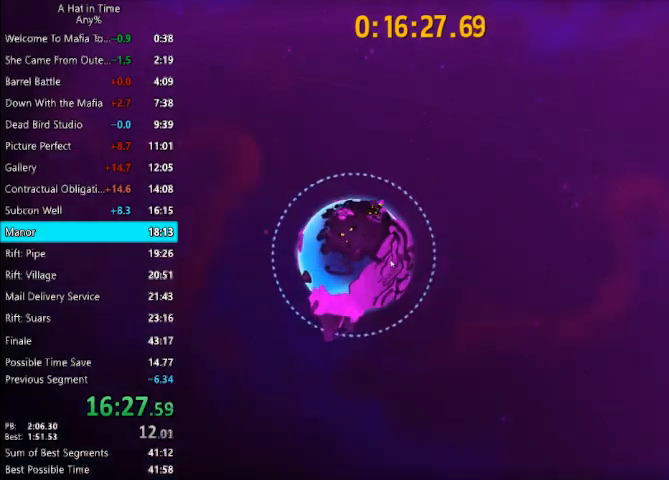
{"keys": [], "mouse": ["left"], "events": [[33, "mouse_left", "down"]]}
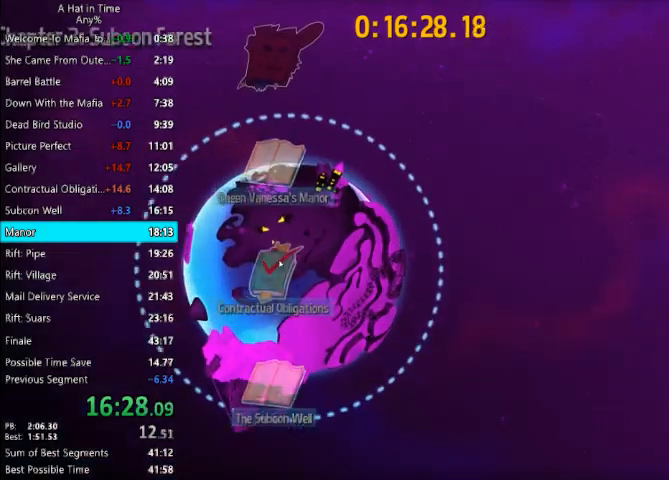
{"keys": [], "mouse": ["left"], "events": []}
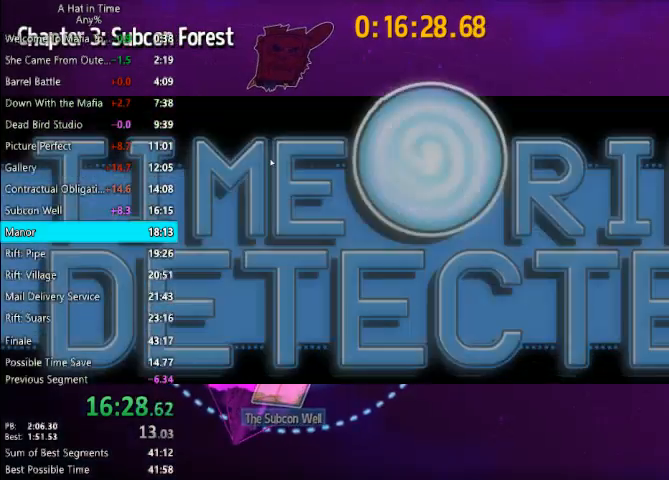
{"keys": [], "mouse": ["left"], "events": []}
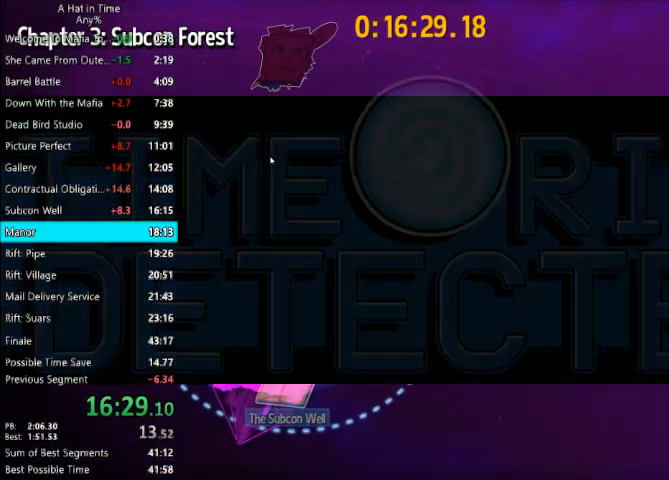
{"keys": [], "mouse": ["left"], "events": []}
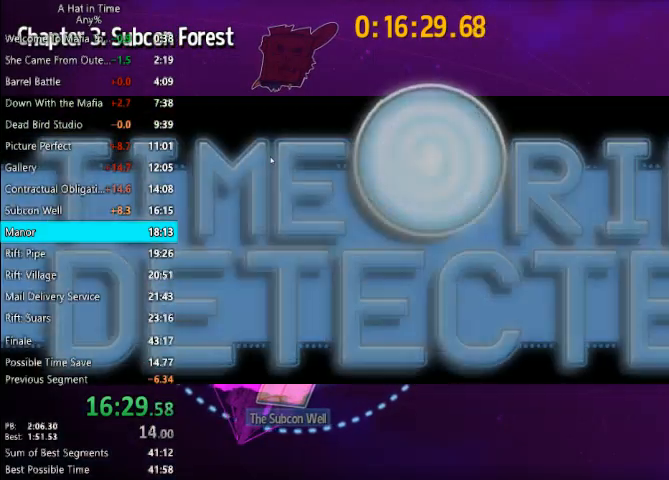
{"keys": [], "mouse": ["left"], "events": []}
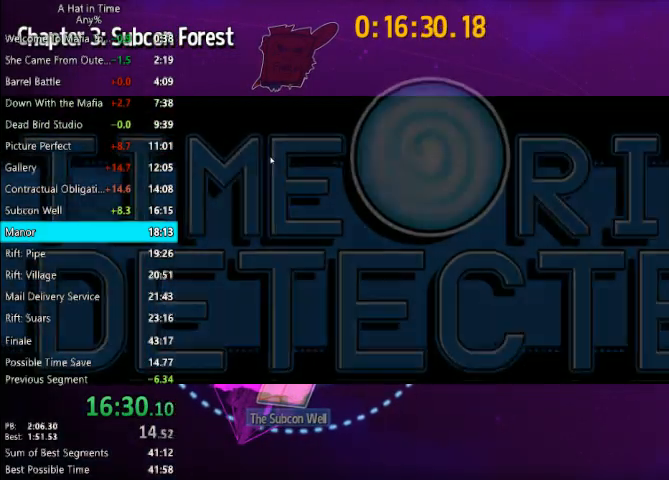
{"keys": [], "mouse": ["left"], "events": []}
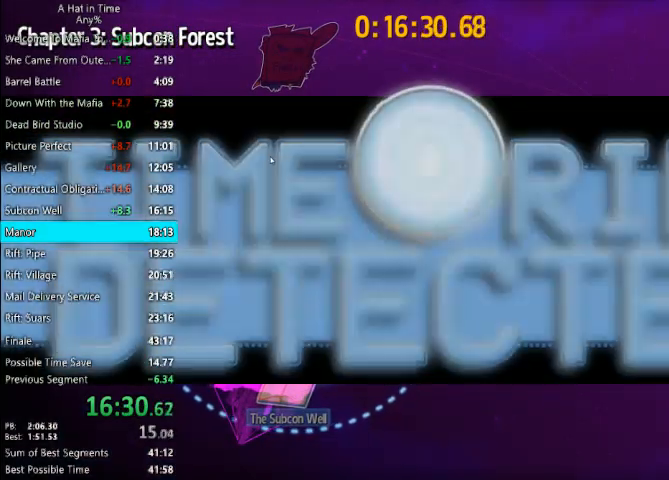
{"keys": [], "mouse": ["left"], "events": []}
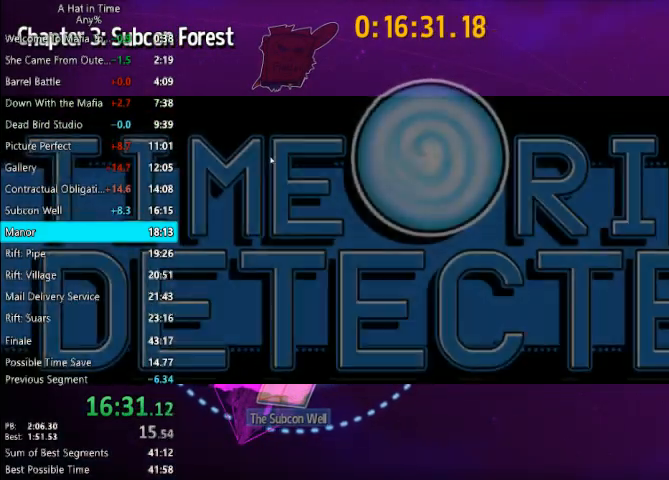
{"keys": [], "mouse": ["left"], "events": []}
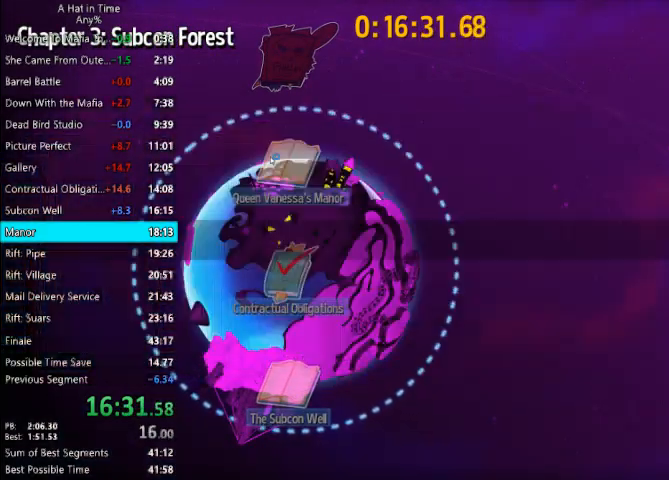
{"keys": [], "mouse": ["left"], "events": []}
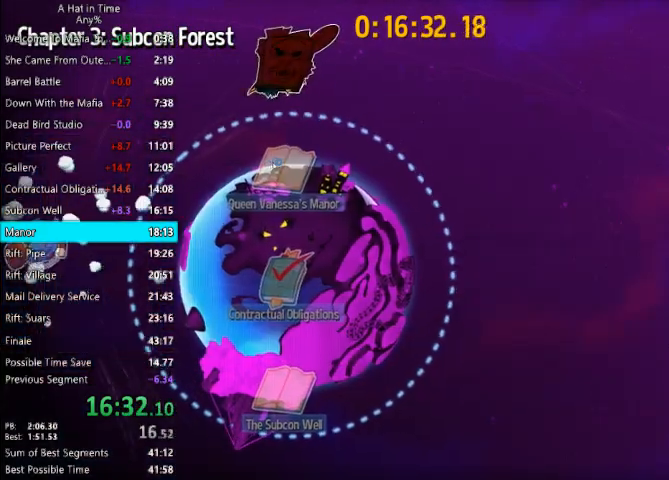
{"keys": [], "mouse": ["left"], "events": []}
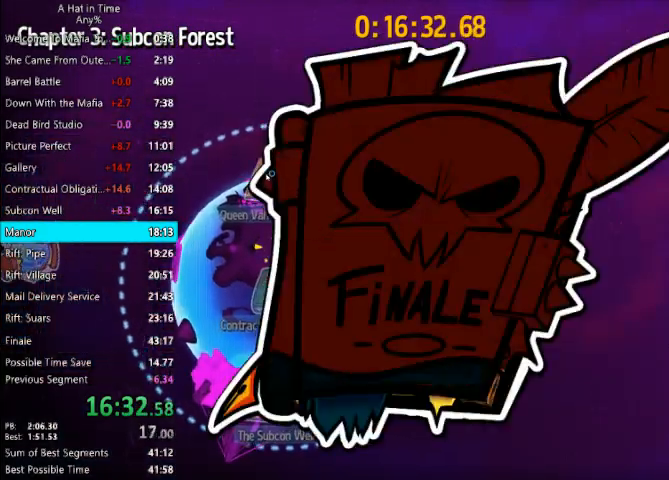
{"keys": [], "mouse": ["left"], "events": []}
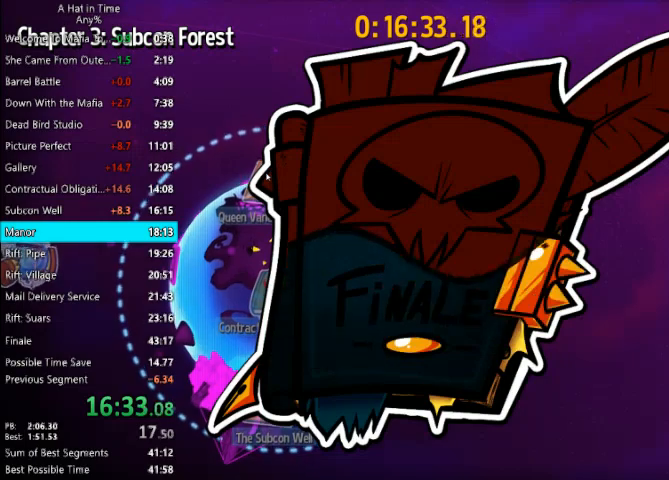
{"keys": [], "mouse": ["left"], "events": []}
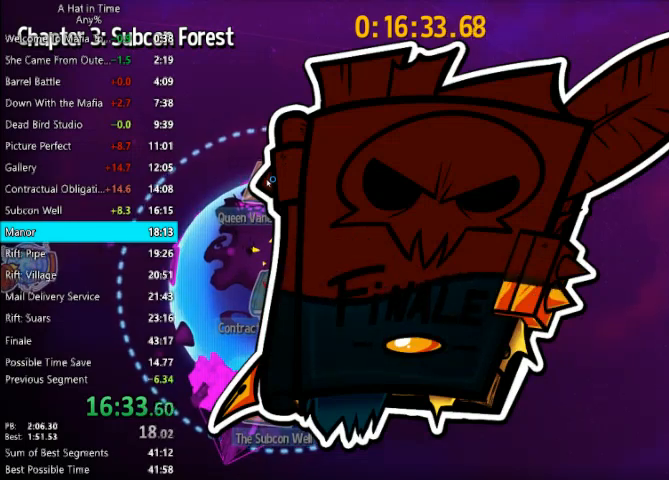
{"keys": [], "mouse": ["left"], "events": []}
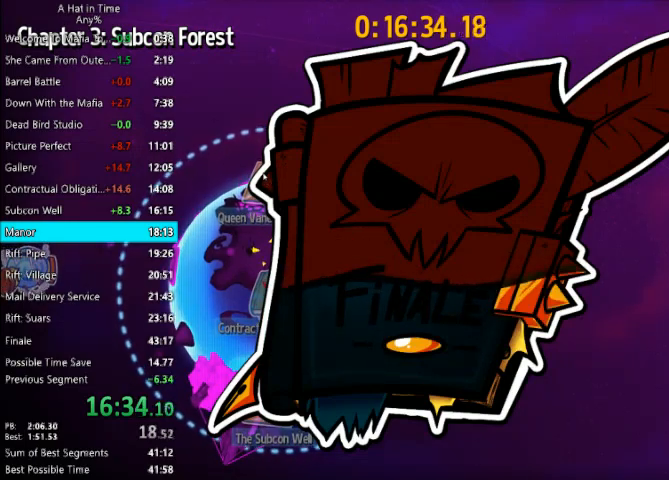
{"keys": [], "mouse": ["left"], "events": []}
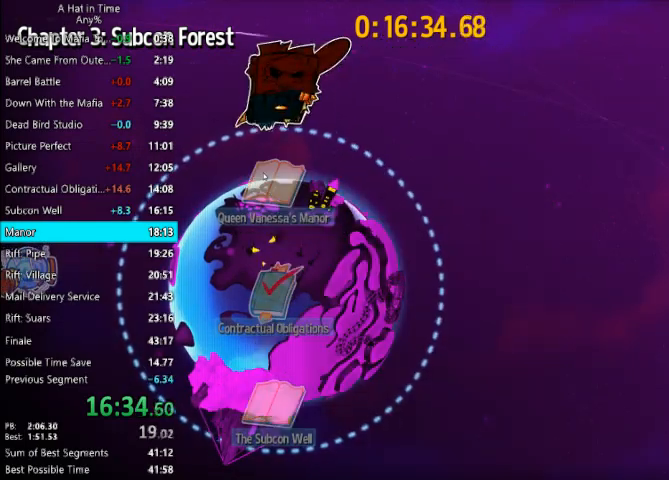
{"keys": [], "mouse": ["left"], "events": []}
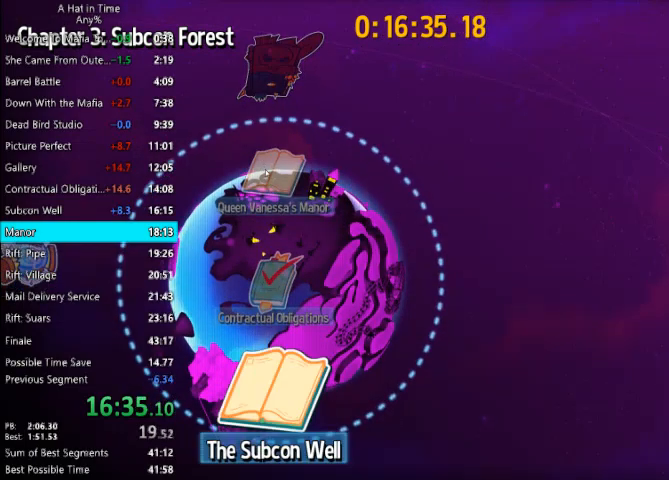
{"keys": [], "mouse": [], "events": [[367, "mouse_left", "up"], [400, "mouse_left", "down"], [500, "mouse_left", "up"]]}
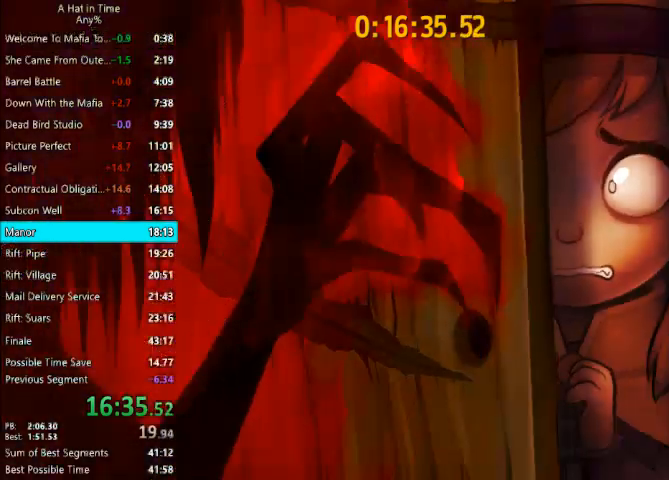
{"keys": [], "mouse": [], "events": [[33, "mouse_left", "down"], [100, "mouse_left", "up"]]}